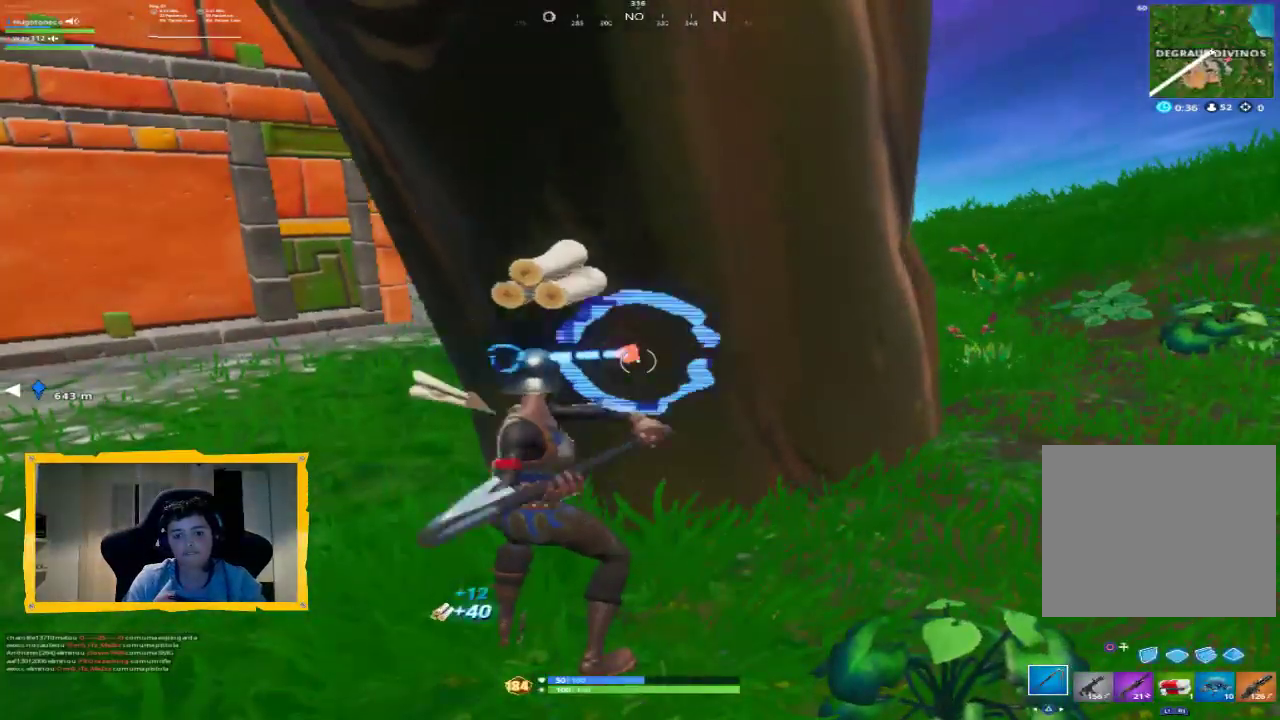
Gameplay with a controller (PlayStation layout); each line is a JSON object with the inputs held at the frame after it (dt_ms = milliseconds from this image to that frame). "events" lists button and stick changes between this image and that frame as [ms after this image, input, new state], when the widget could be followed in between. Not read: R1.
{"dt_ms": 500, "buttons": ["R2"], "left_stick": "left", "right_stick": "down-left", "events": [[433, "left_stick", "left"], [500, "right_stick", "down-left"]]}
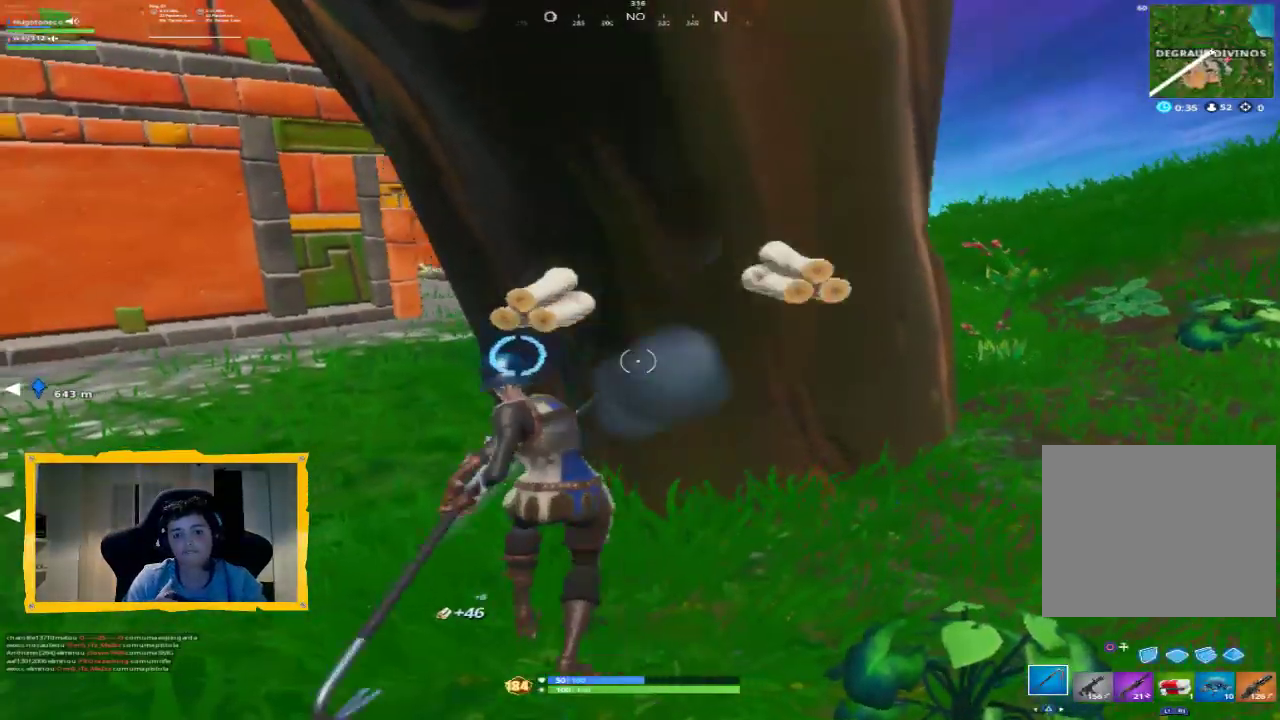
{"dt_ms": 500, "buttons": ["R2"], "left_stick": "center", "right_stick": "center", "events": [[100, "right_stick", "center"], [300, "right_stick", "left"], [333, "left_stick", "center"], [367, "right_stick", "center"]]}
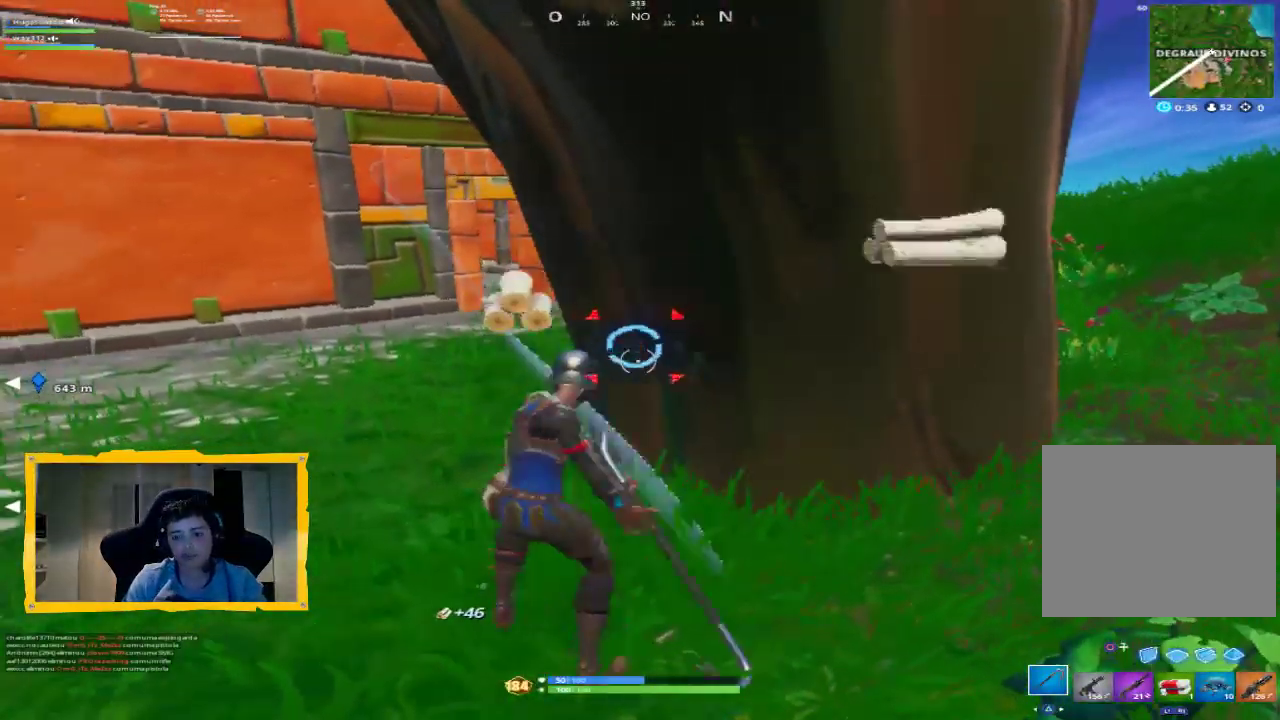
{"dt_ms": 500, "buttons": ["R2"], "left_stick": "center", "right_stick": "center", "events": []}
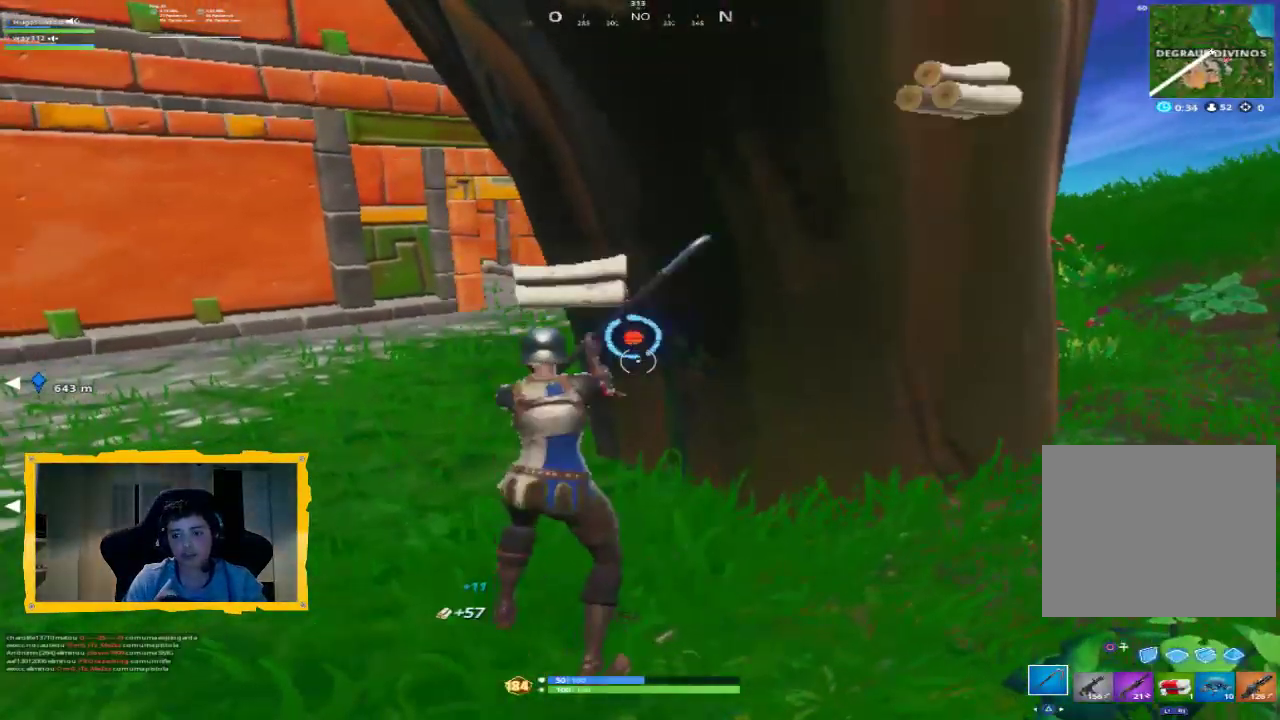
{"dt_ms": 1000, "buttons": [], "left_stick": "up-left", "right_stick": "center", "events": [[500, "left_stick", "up-left"], [700, "R2", "up"], [733, "right_stick", "up-left"], [800, "L3", "down"], [933, "L3", "up"], [933, "right_stick", "center"]]}
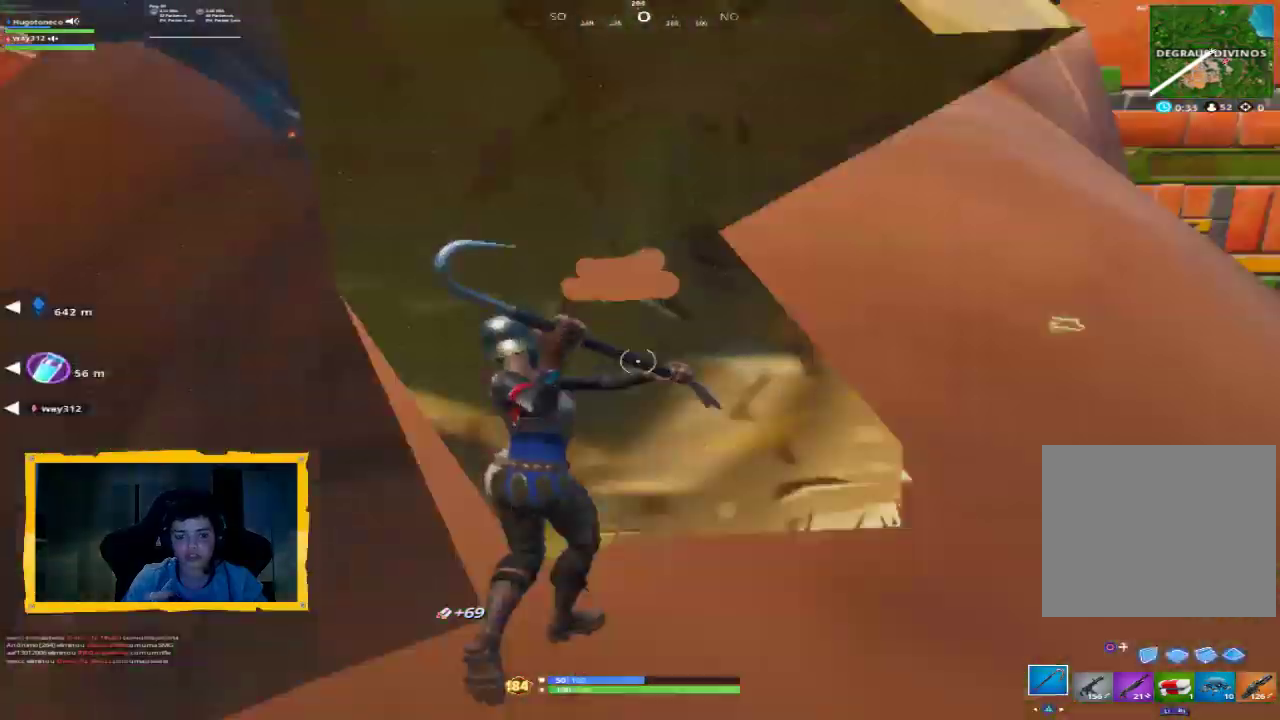
{"dt_ms": 500, "buttons": [], "left_stick": "up-left", "right_stick": "center", "events": [[100, "L3", "down"], [200, "L3", "up"]]}
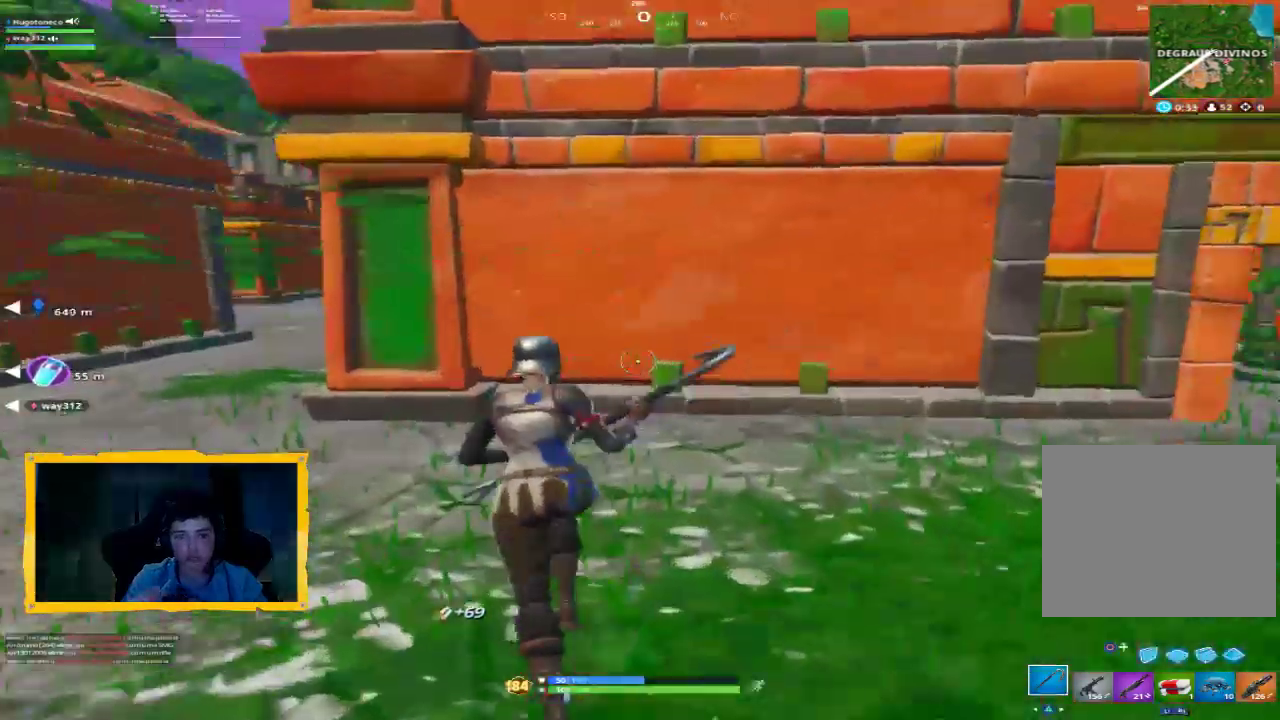
{"dt_ms": 500, "buttons": ["L3"], "left_stick": "up-left", "right_stick": "center", "events": [[67, "right_stick", "left"], [133, "L3", "down"], [267, "L3", "up"], [267, "right_stick", "center"], [433, "L3", "down"]]}
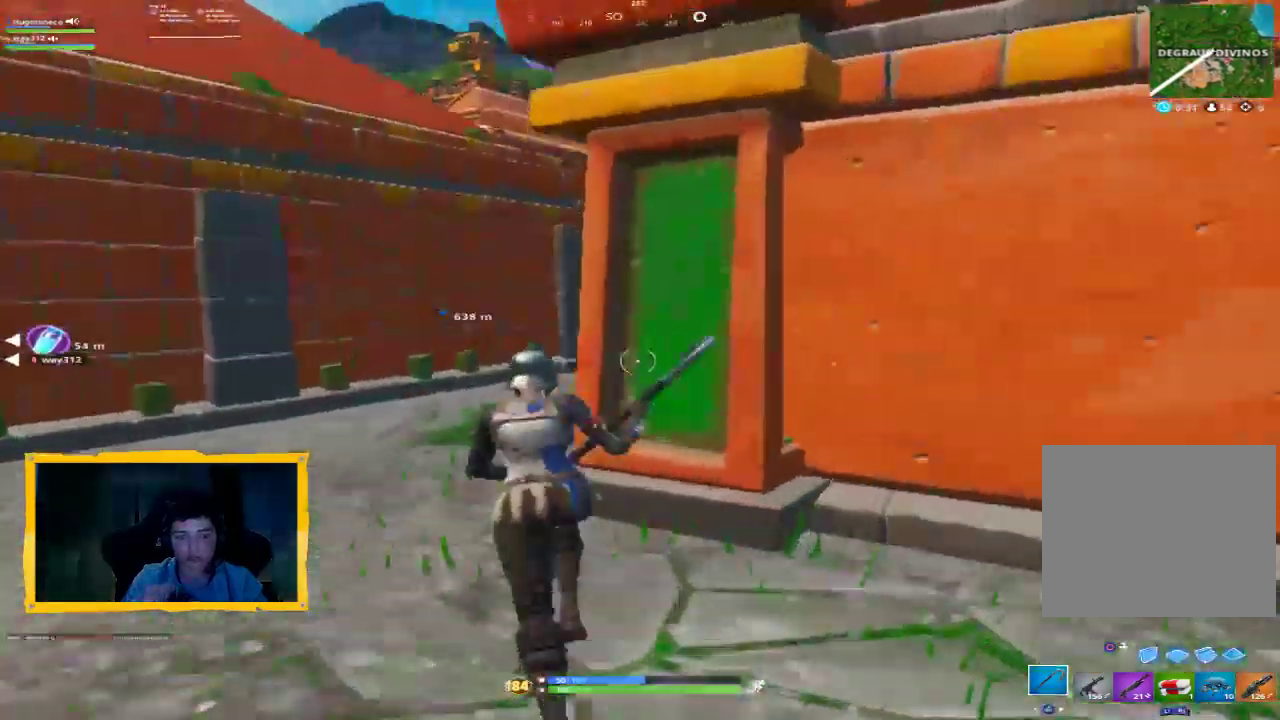
{"dt_ms": 500, "buttons": [], "left_stick": "up", "right_stick": "center", "events": [[33, "L3", "up"], [433, "left_stick", "up"]]}
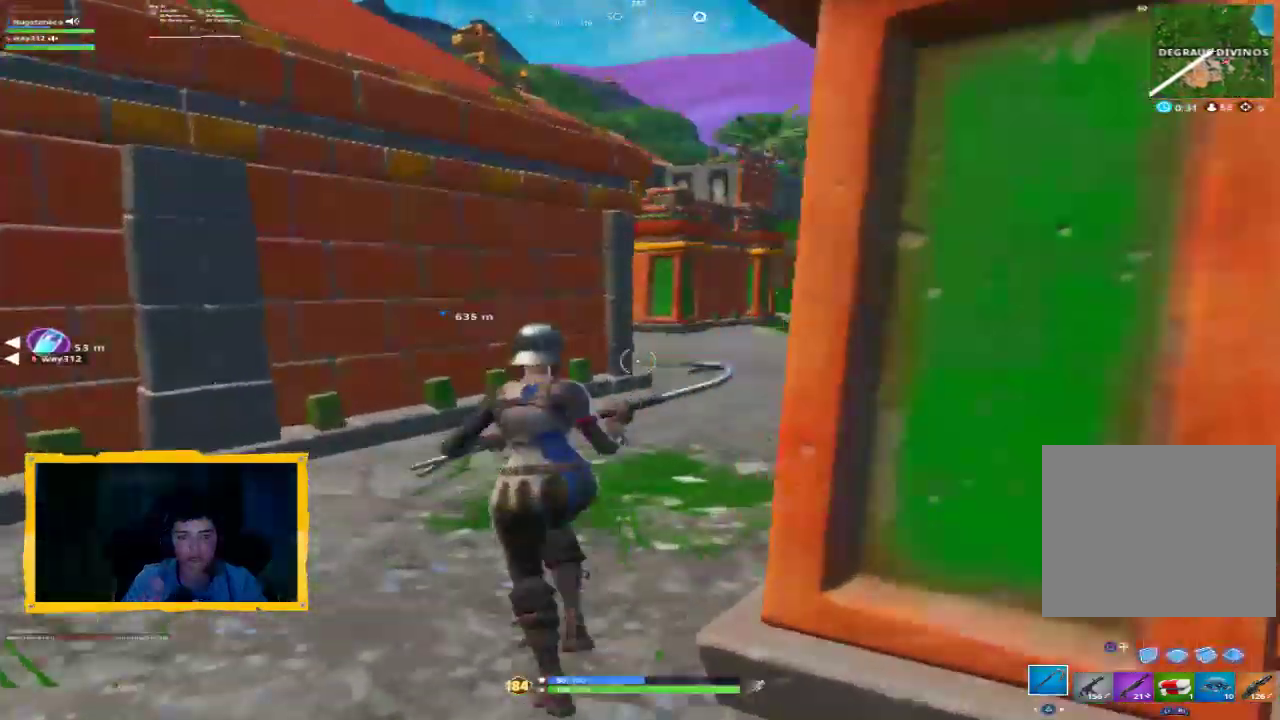
{"dt_ms": 500, "buttons": [], "left_stick": "up-right", "right_stick": "center", "events": [[67, "left_stick", "up-right"]]}
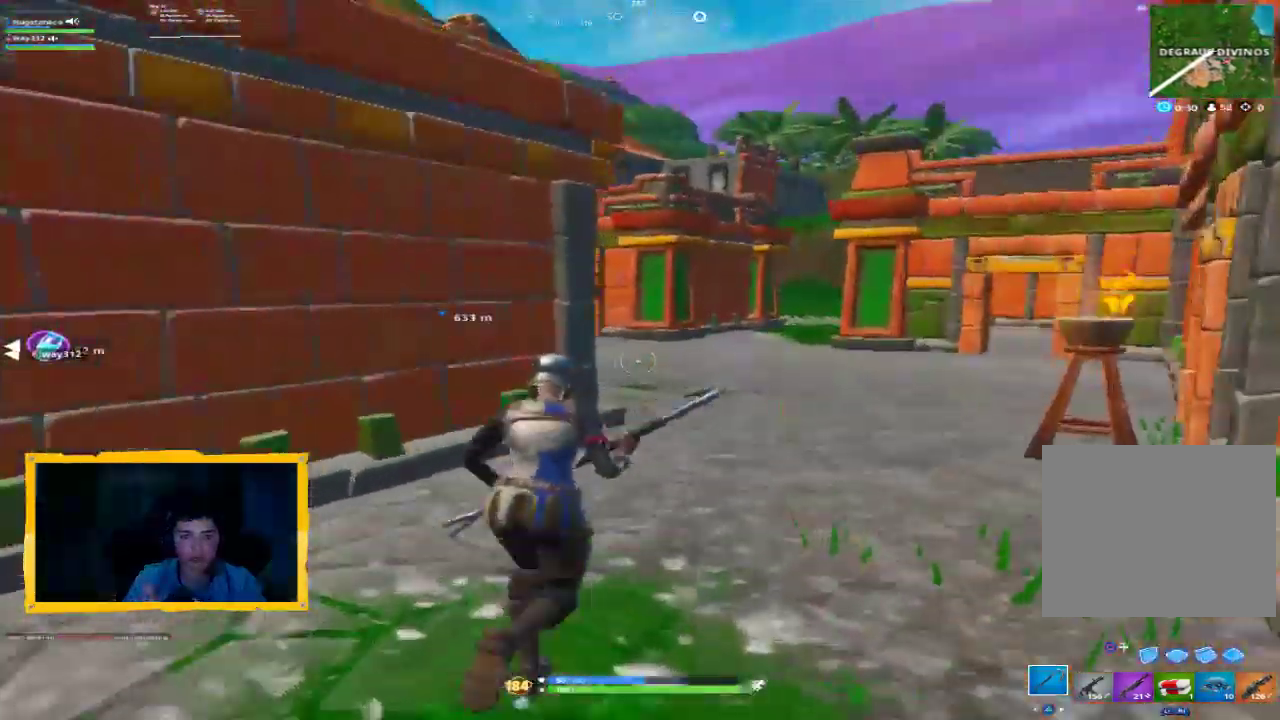
{"dt_ms": 500, "buttons": [], "left_stick": "up-right", "right_stick": "center", "events": [[167, "L3", "down"], [300, "L3", "up"]]}
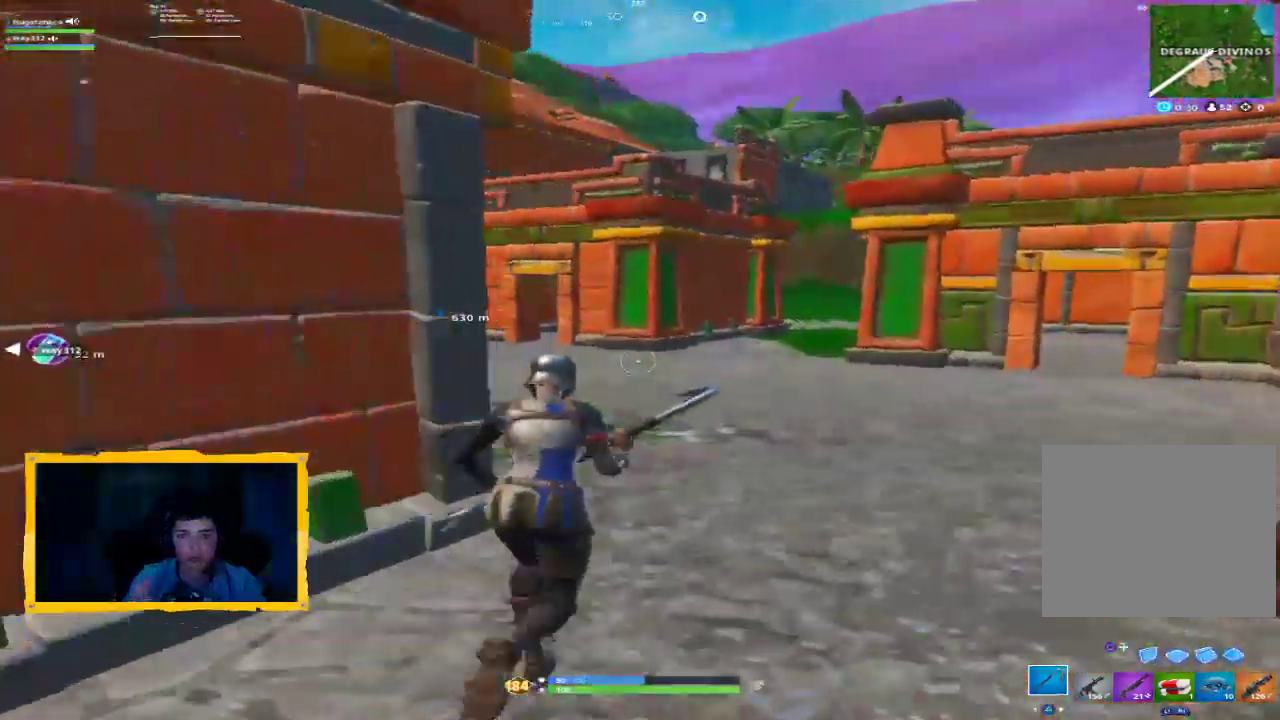
{"dt_ms": 500, "buttons": [], "left_stick": "up", "right_stick": "center", "events": [[200, "left_stick", "up"]]}
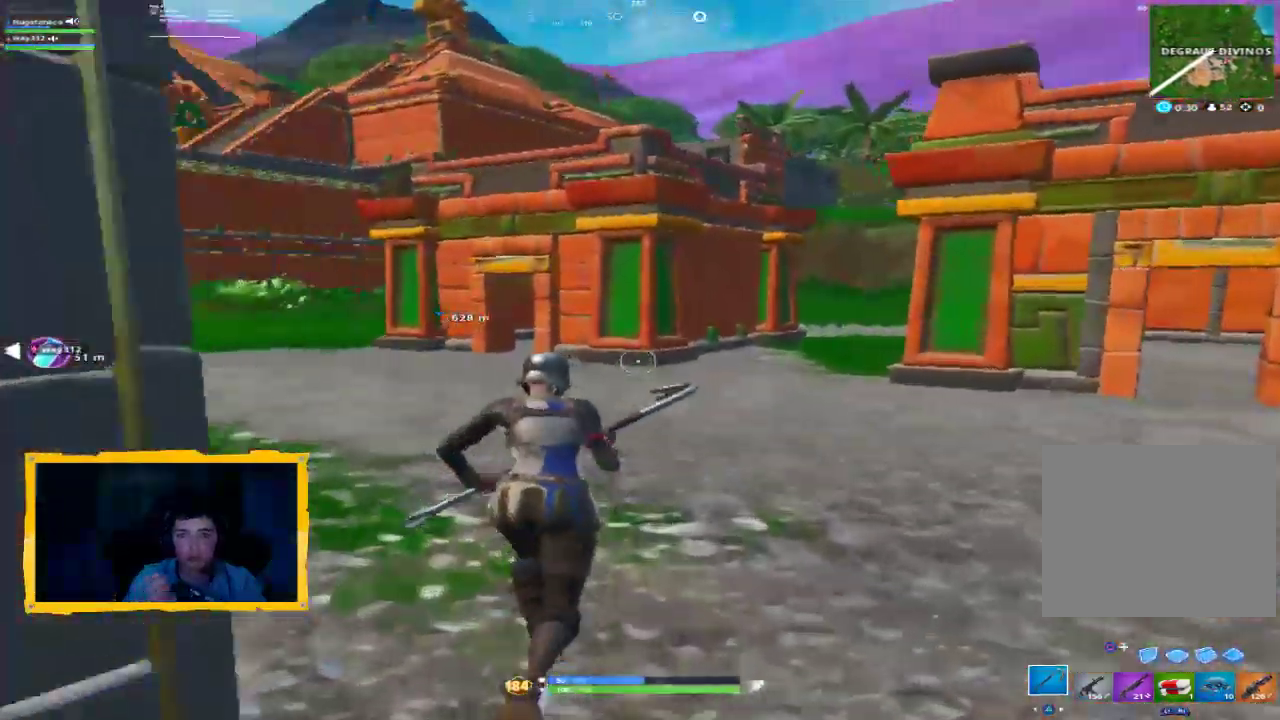
{"dt_ms": 500, "buttons": [], "left_stick": "up", "right_stick": "center", "events": [[233, "right_stick", "up-left"], [300, "L3", "down"], [367, "L3", "up"], [367, "right_stick", "center"]]}